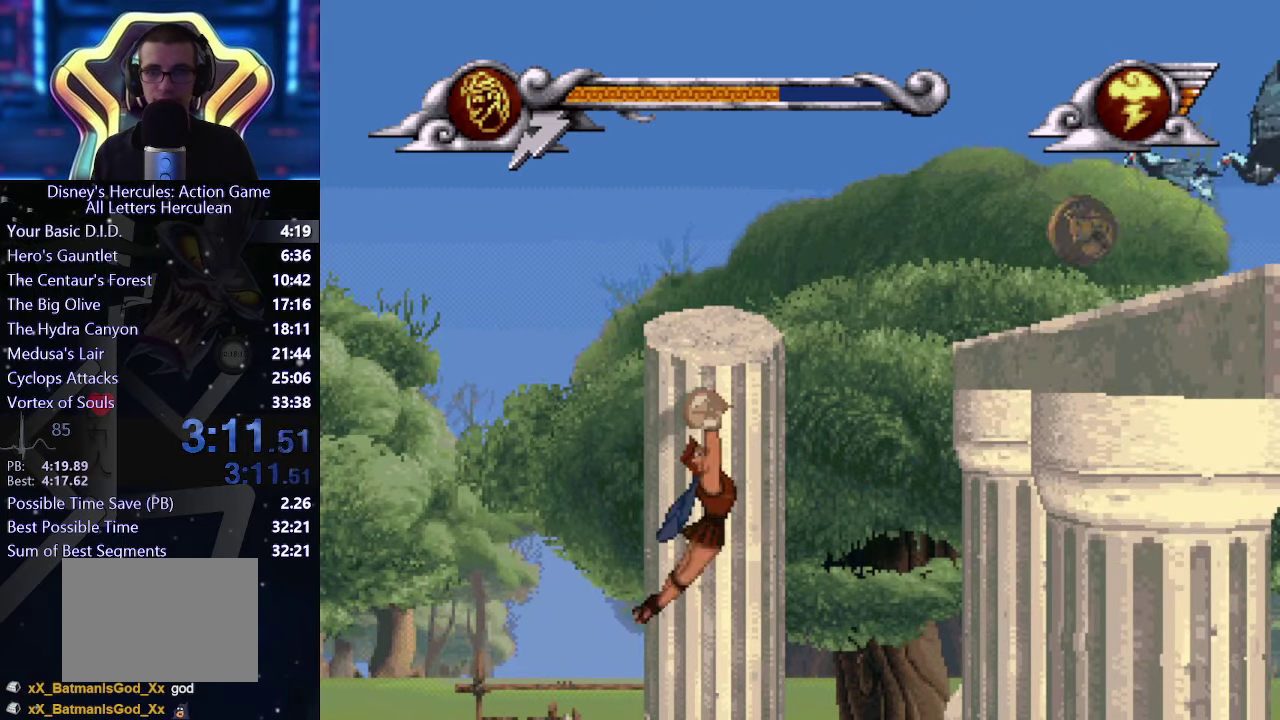
Gameplay with a controller (Xbox layout); each line is a JSON object with the inputs held at the frame after it. "events" lists button and stick changes between this image and that frame as [ms after this image, input, new state], when the widget could be followed in between. This overlay highlights the sticks when they move; stick clicks (L3 R3) are not distinguishable. Not read: L3 R3 keyboard_mouse.
{"buttons": [], "left_stick": "right", "right_stick": "center", "events": []}
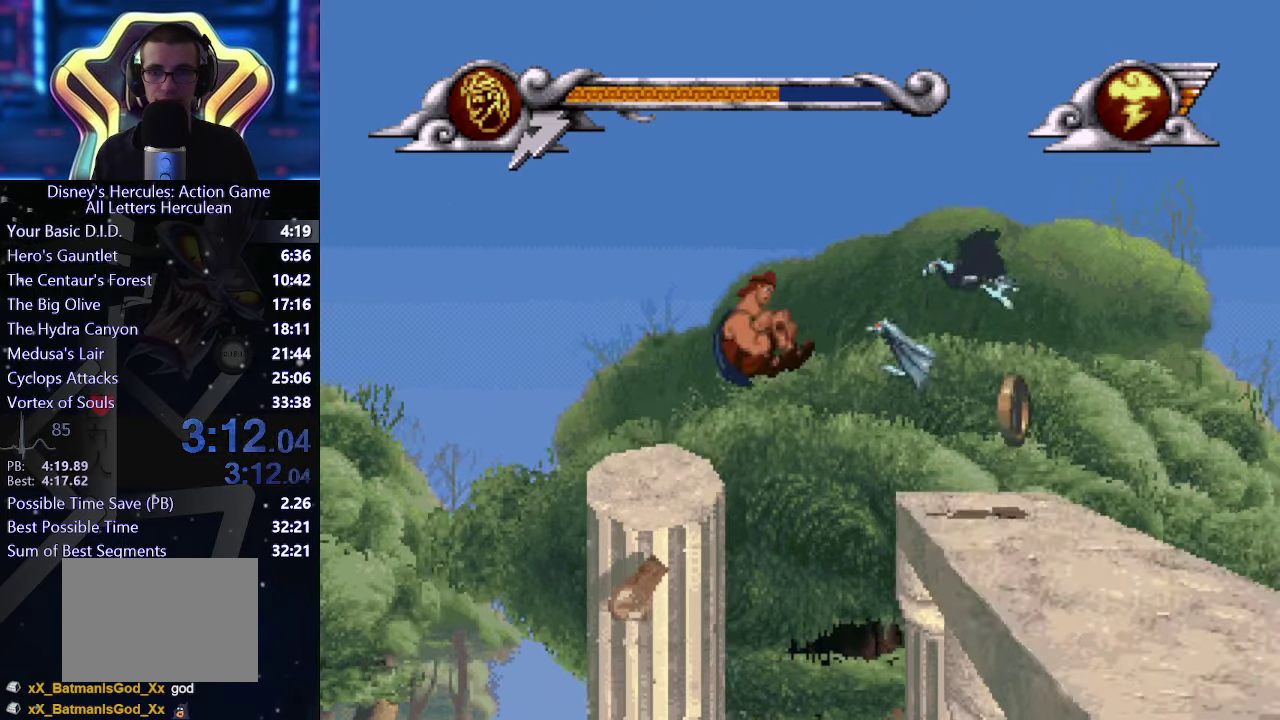
{"buttons": [], "left_stick": "right", "right_stick": "center", "events": []}
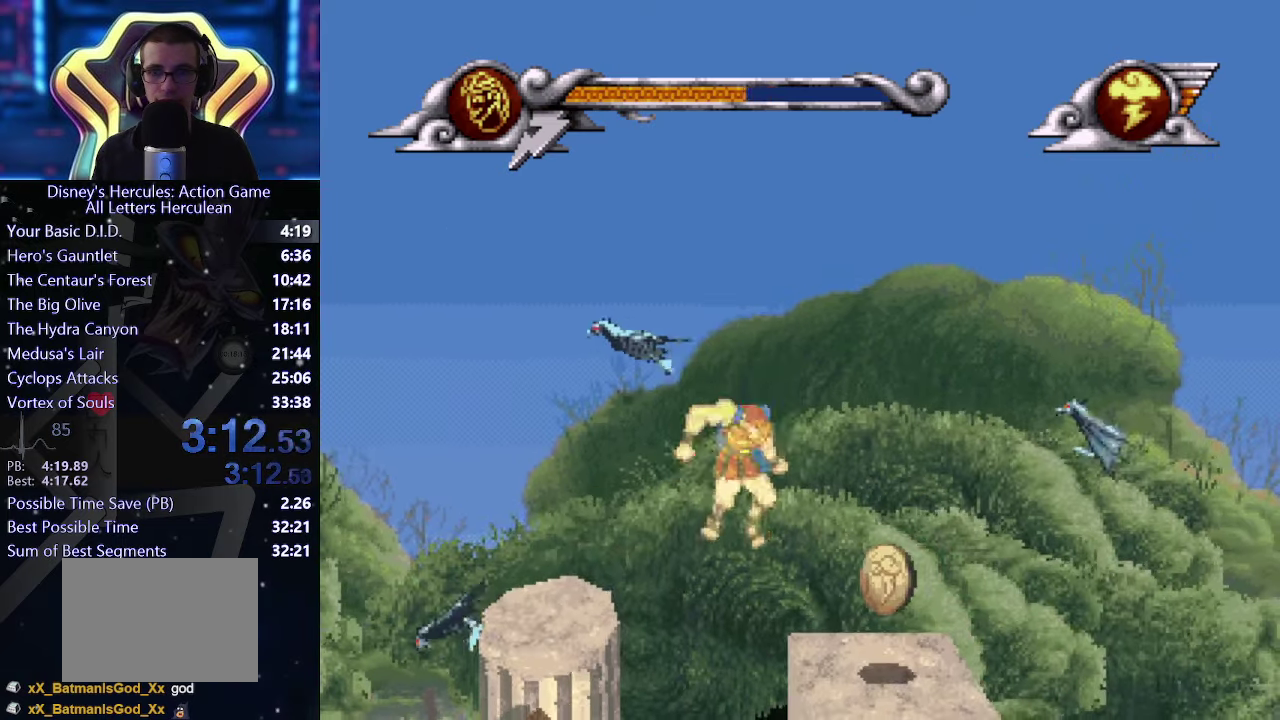
{"buttons": [], "left_stick": "right", "right_stick": "center", "events": []}
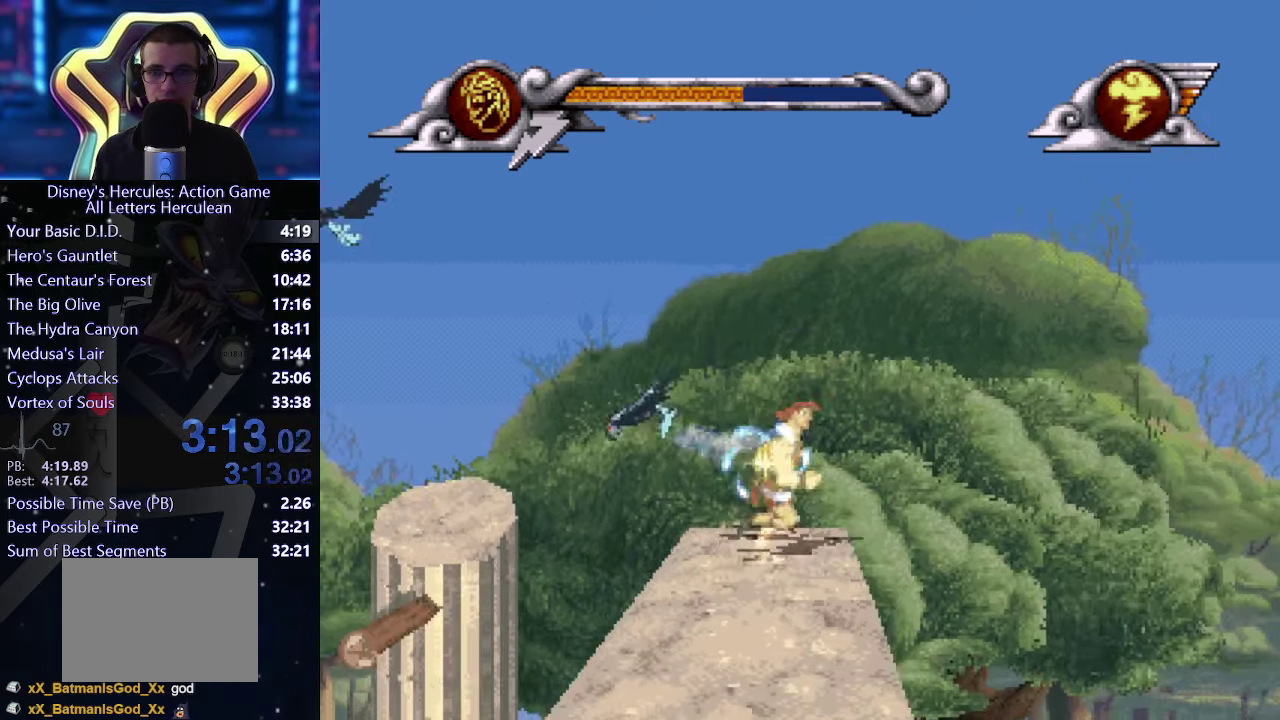
{"buttons": ["A"], "left_stick": "right", "right_stick": "center", "events": [[116, "A", "down"]]}
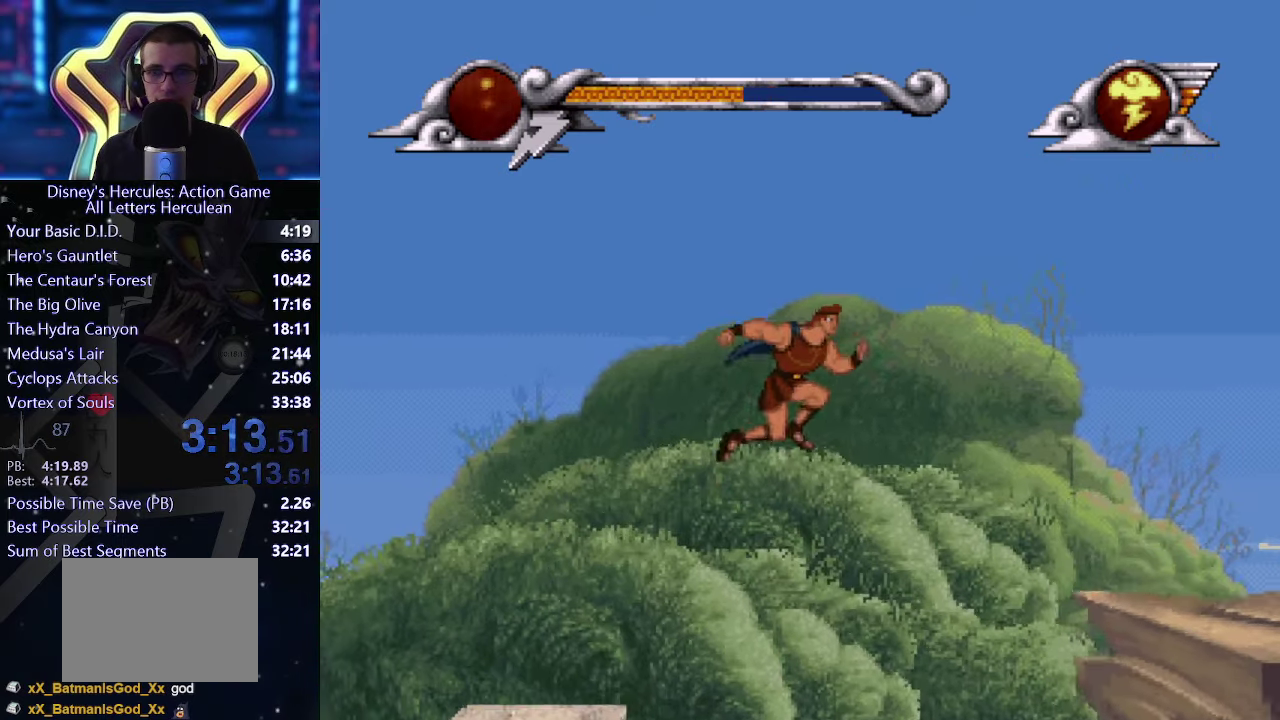
{"buttons": [], "left_stick": "right", "right_stick": "center", "events": [[483, "A", "up"]]}
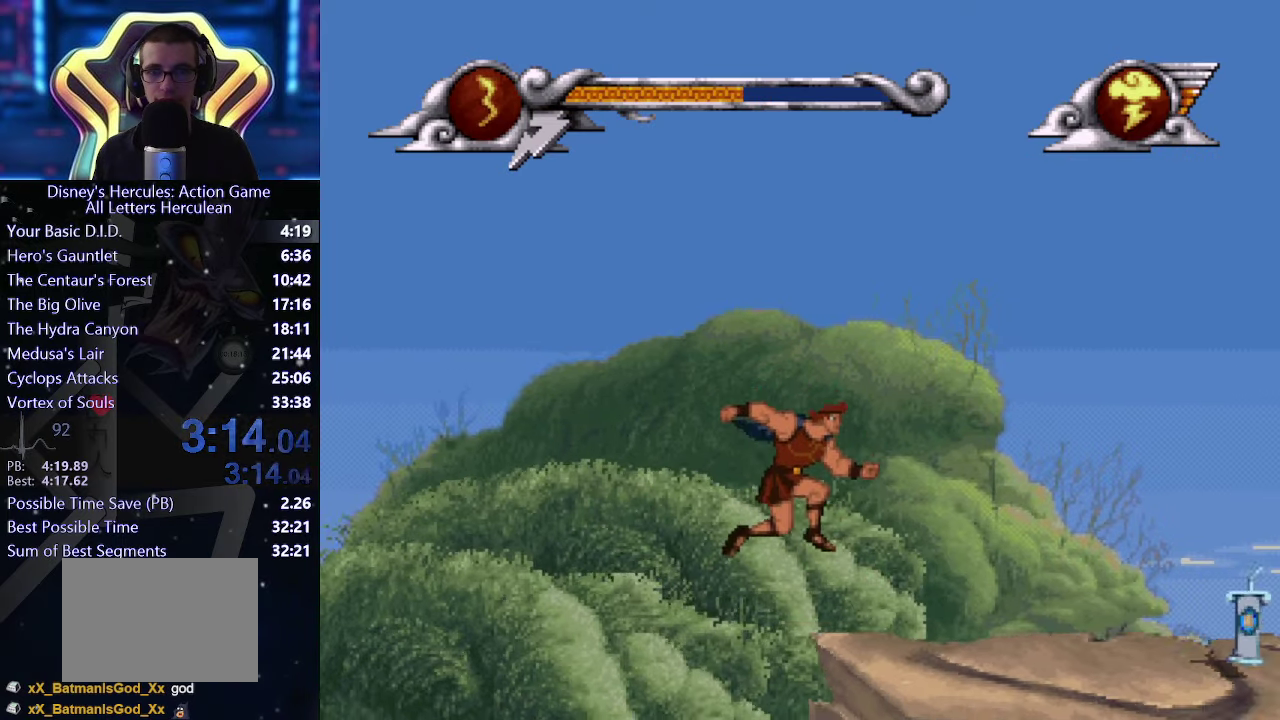
{"buttons": [], "left_stick": "right", "right_stick": "center", "events": []}
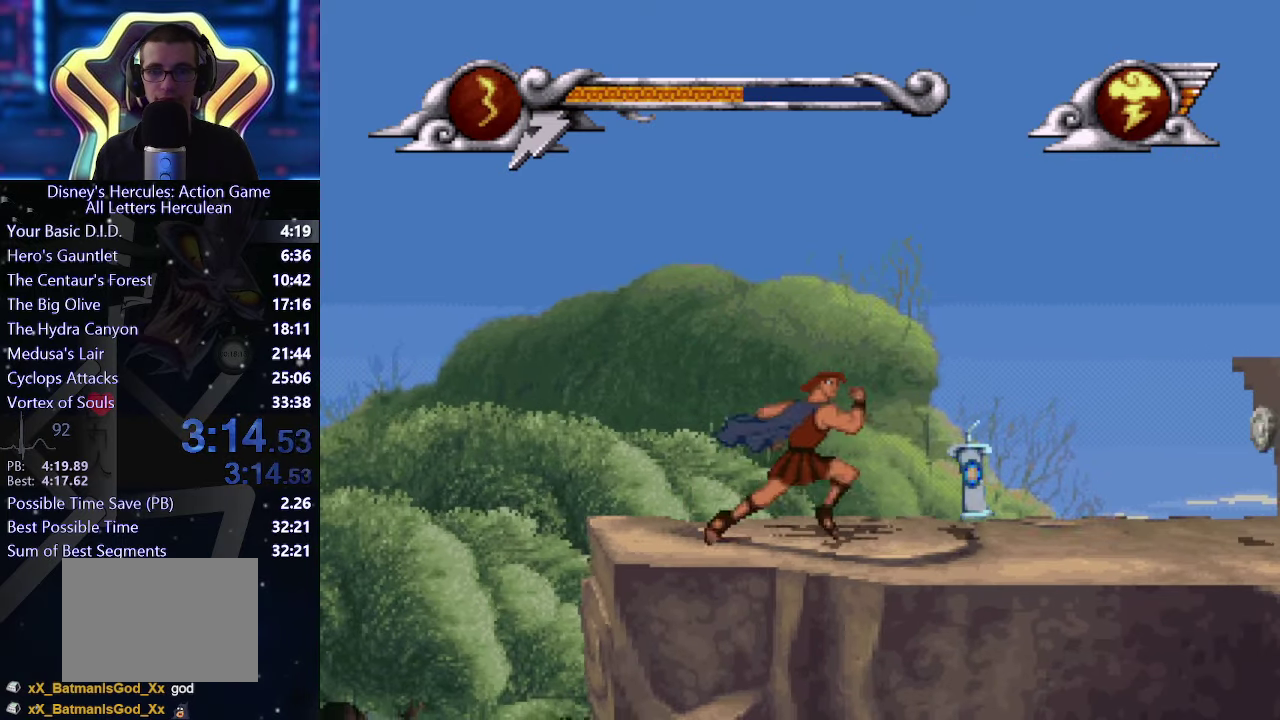
{"buttons": ["A"], "left_stick": "right", "right_stick": "center", "events": [[483, "A", "down"]]}
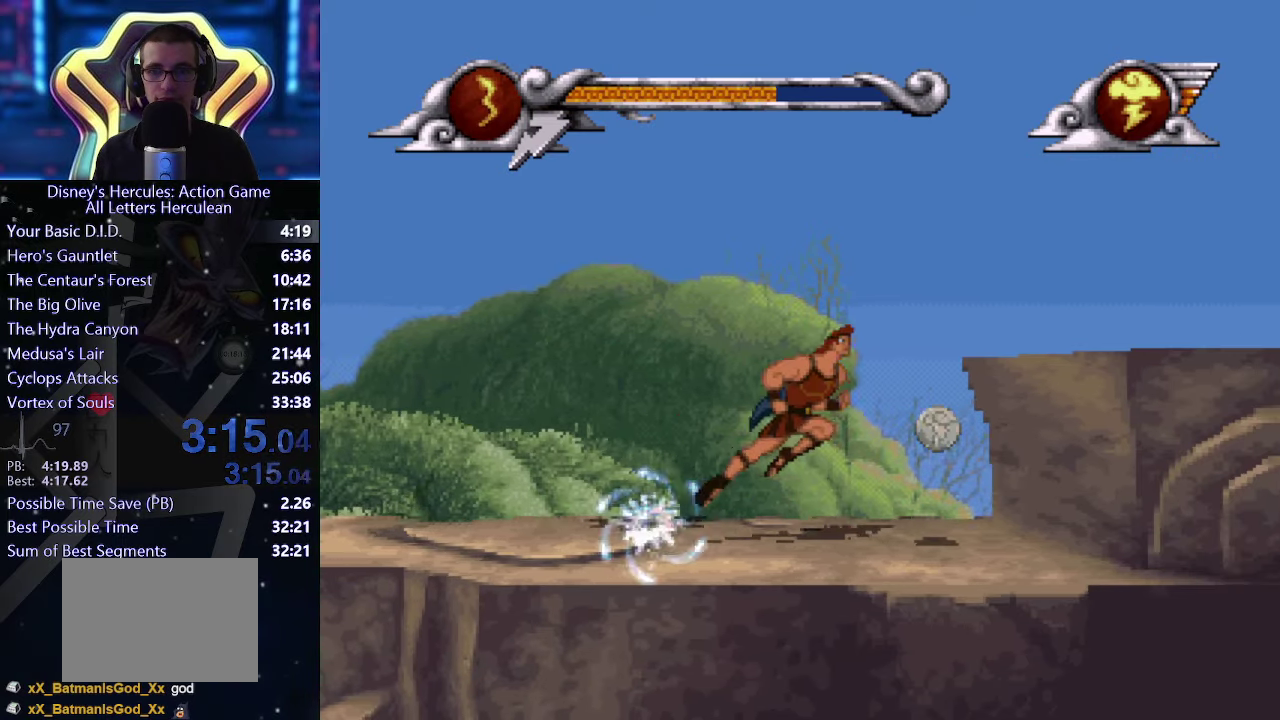
{"buttons": [], "left_stick": "right", "right_stick": "center", "events": [[166, "A", "up"]]}
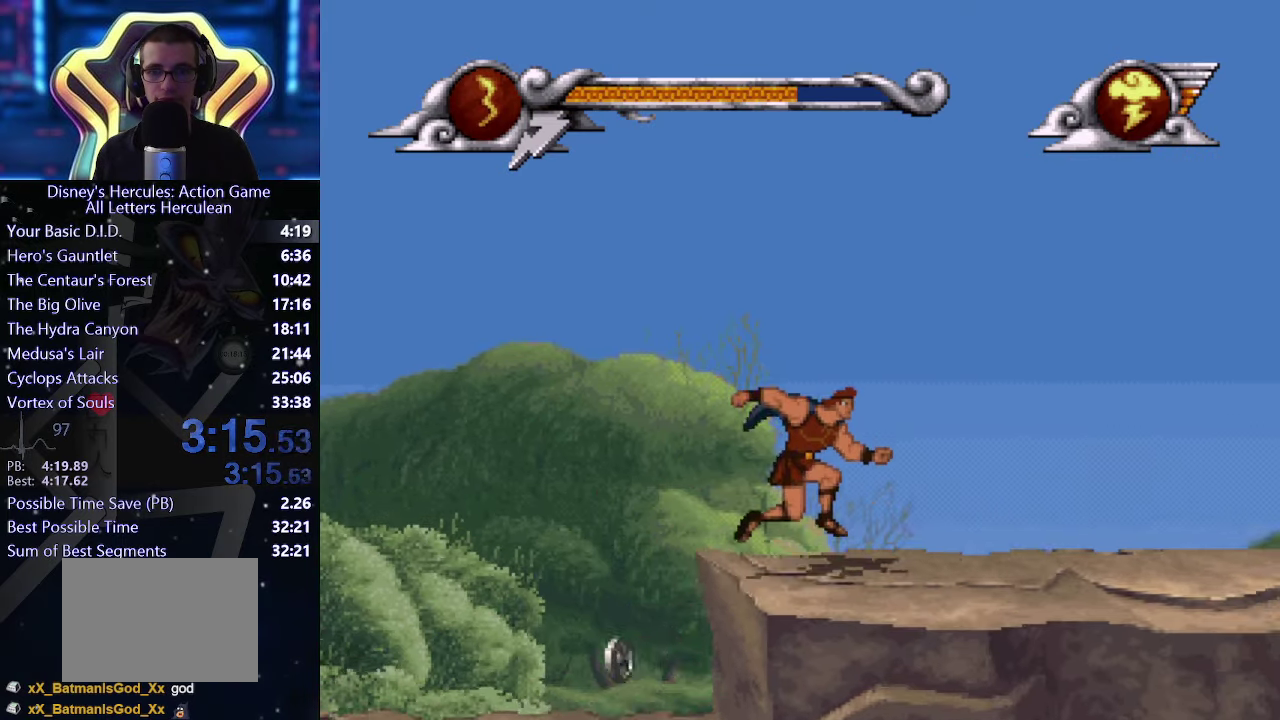
{"buttons": [], "left_stick": "right", "right_stick": "center", "events": []}
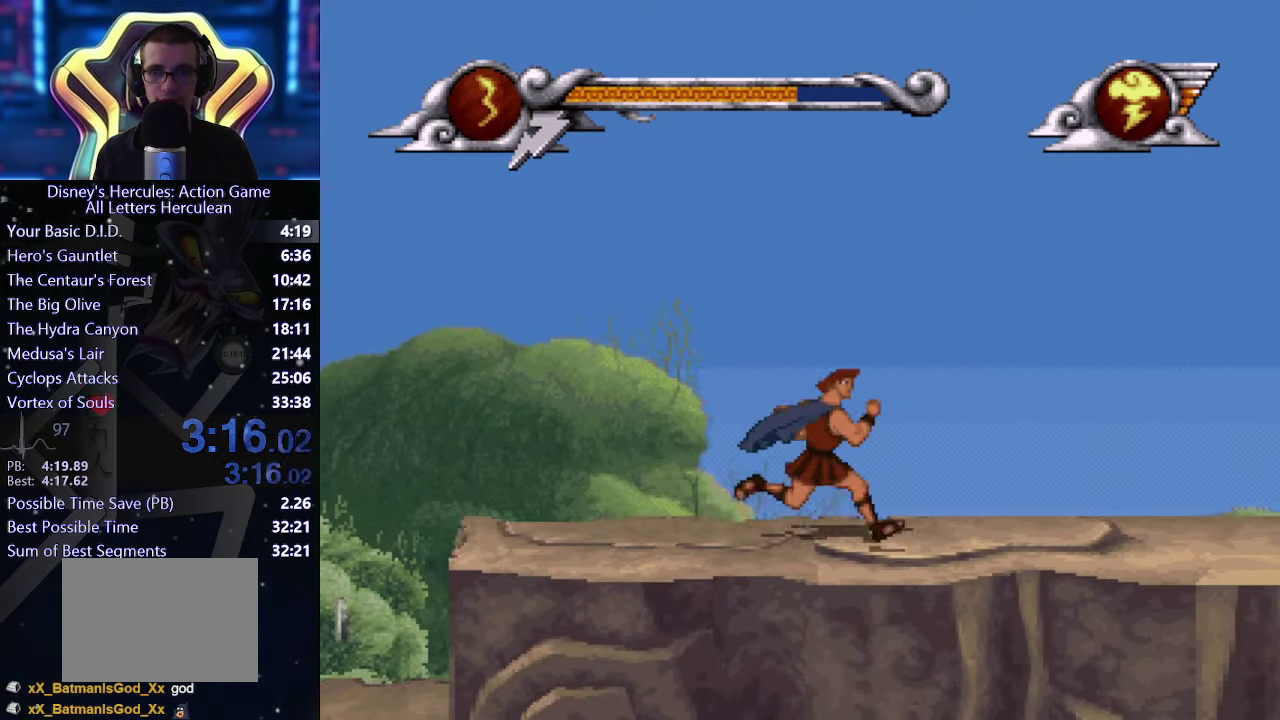
{"buttons": [], "left_stick": "right", "right_stick": "center", "events": []}
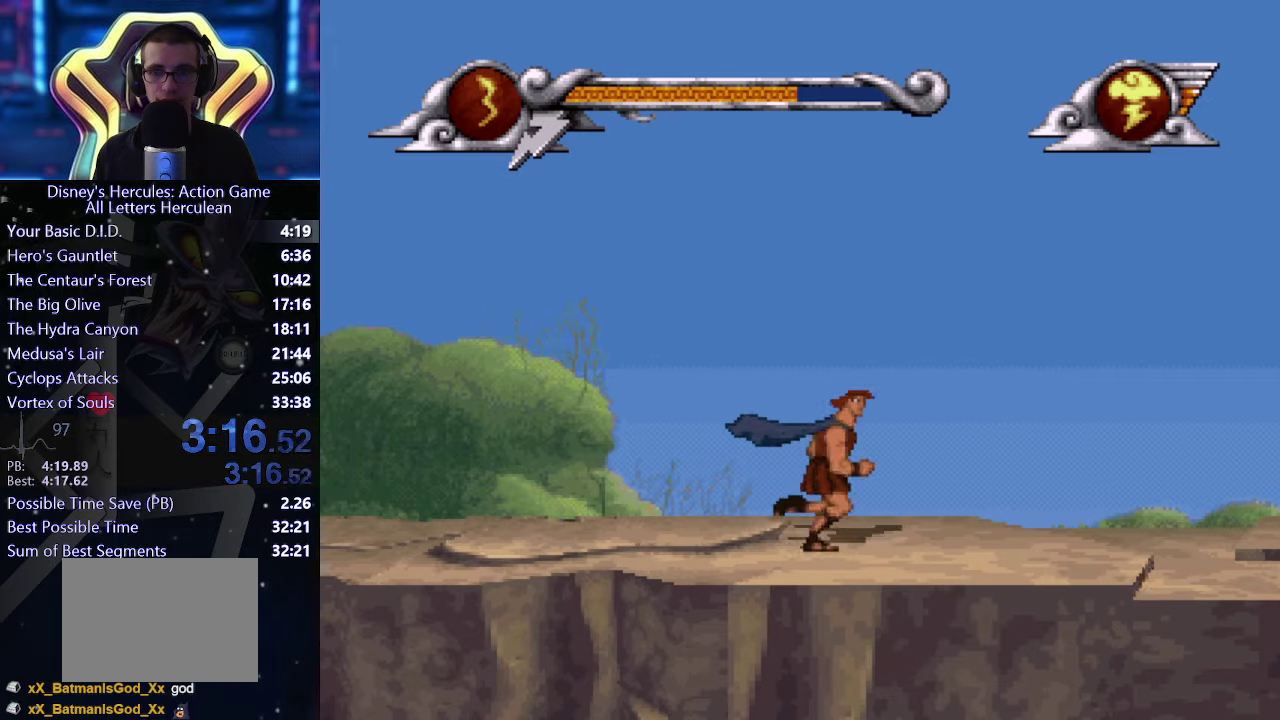
{"buttons": [], "left_stick": "down-right", "right_stick": "center", "events": [[283, "left_stick", "center"], [350, "A", "down"], [417, "A", "up"], [417, "left_stick", "down-right"]]}
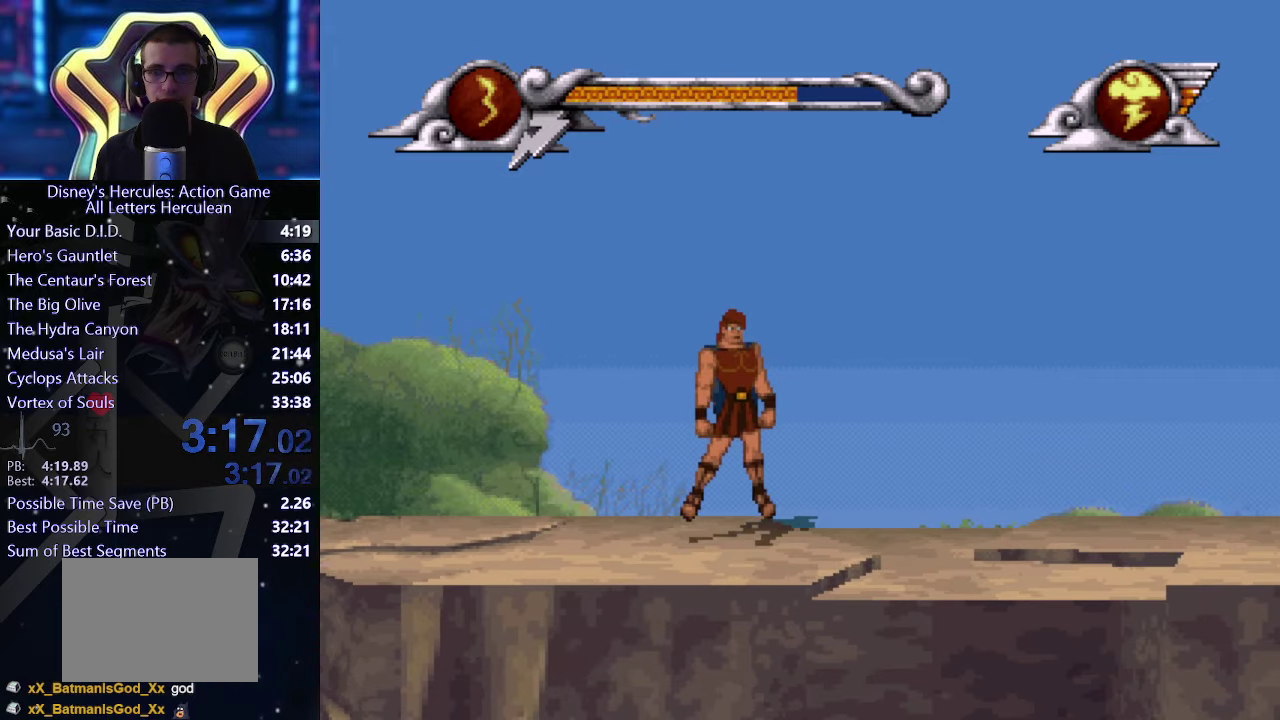
{"buttons": [], "left_stick": "down", "right_stick": "center", "events": [[483, "left_stick", "down"]]}
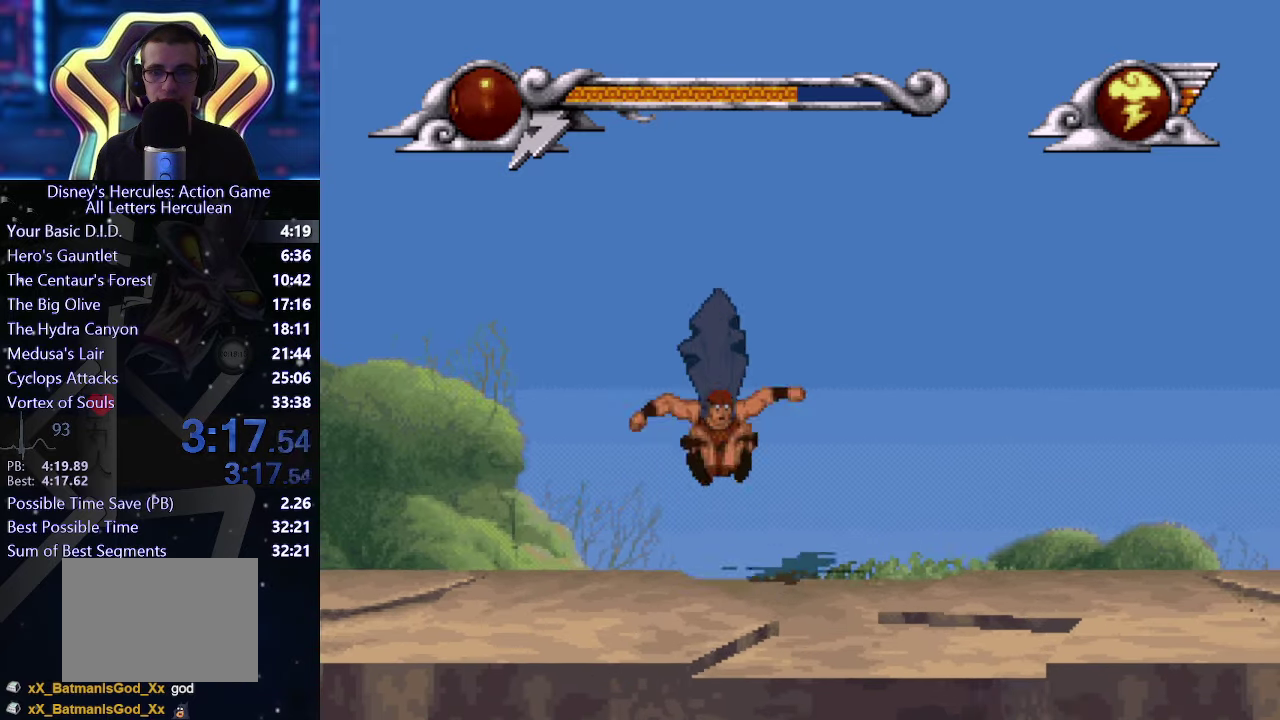
{"buttons": ["A"], "left_stick": "center", "right_stick": "center", "events": [[167, "left_stick", "down-right"], [233, "left_stick", "center"], [467, "A", "down"]]}
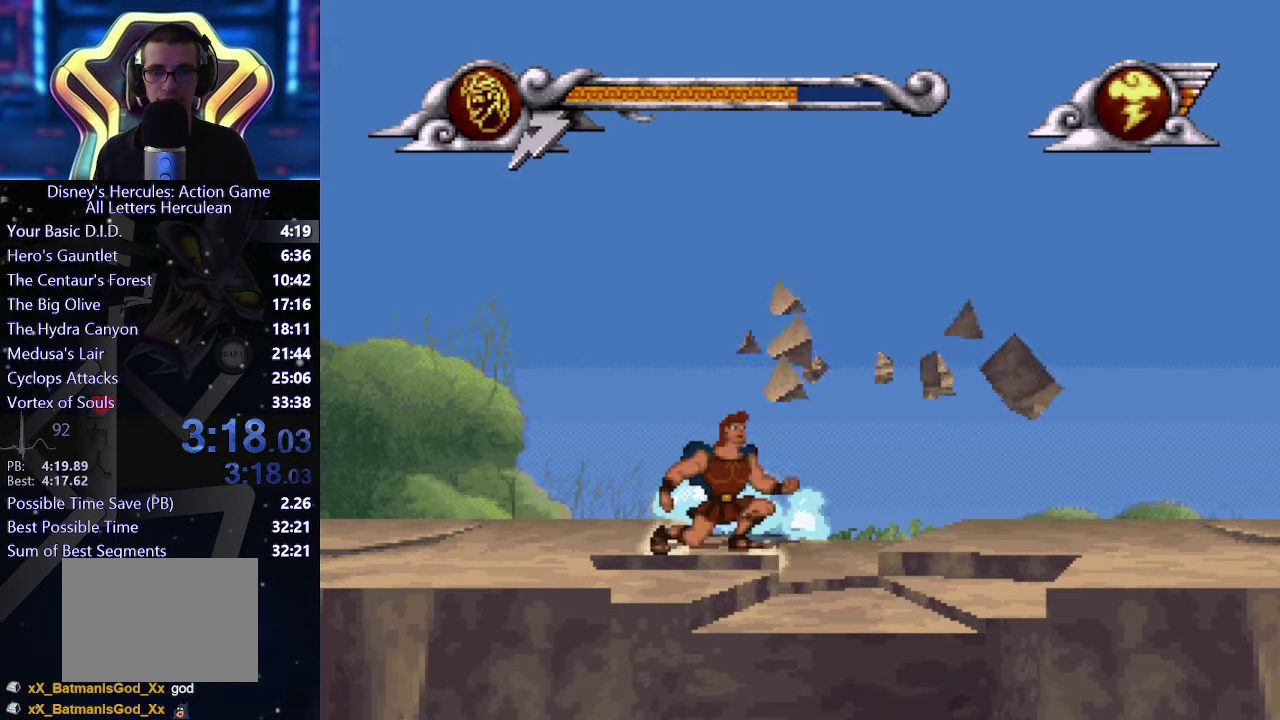
{"buttons": [], "left_stick": "down", "right_stick": "center", "events": [[100, "A", "up"], [100, "left_stick", "down"]]}
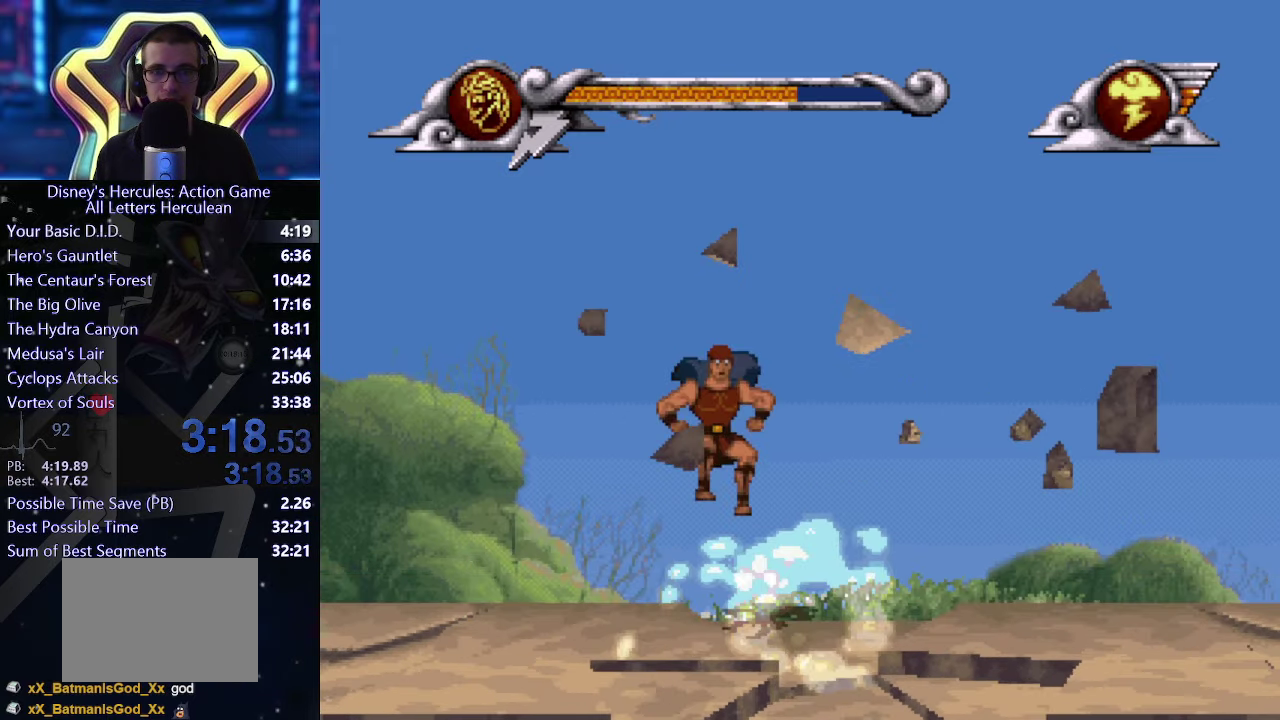
{"buttons": [], "left_stick": "center", "right_stick": "center", "events": [[417, "left_stick", "center"]]}
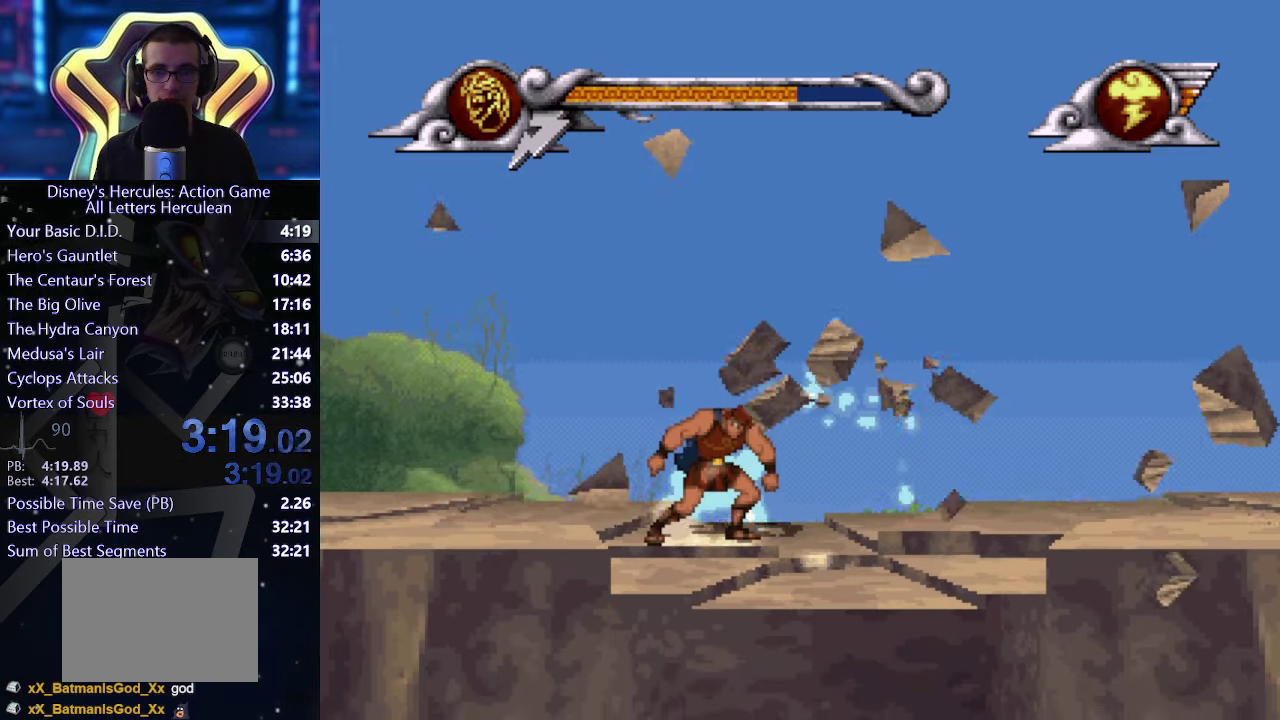
{"buttons": [], "left_stick": "down", "right_stick": "center", "events": [[167, "A", "down"], [217, "A", "up"], [283, "left_stick", "down"]]}
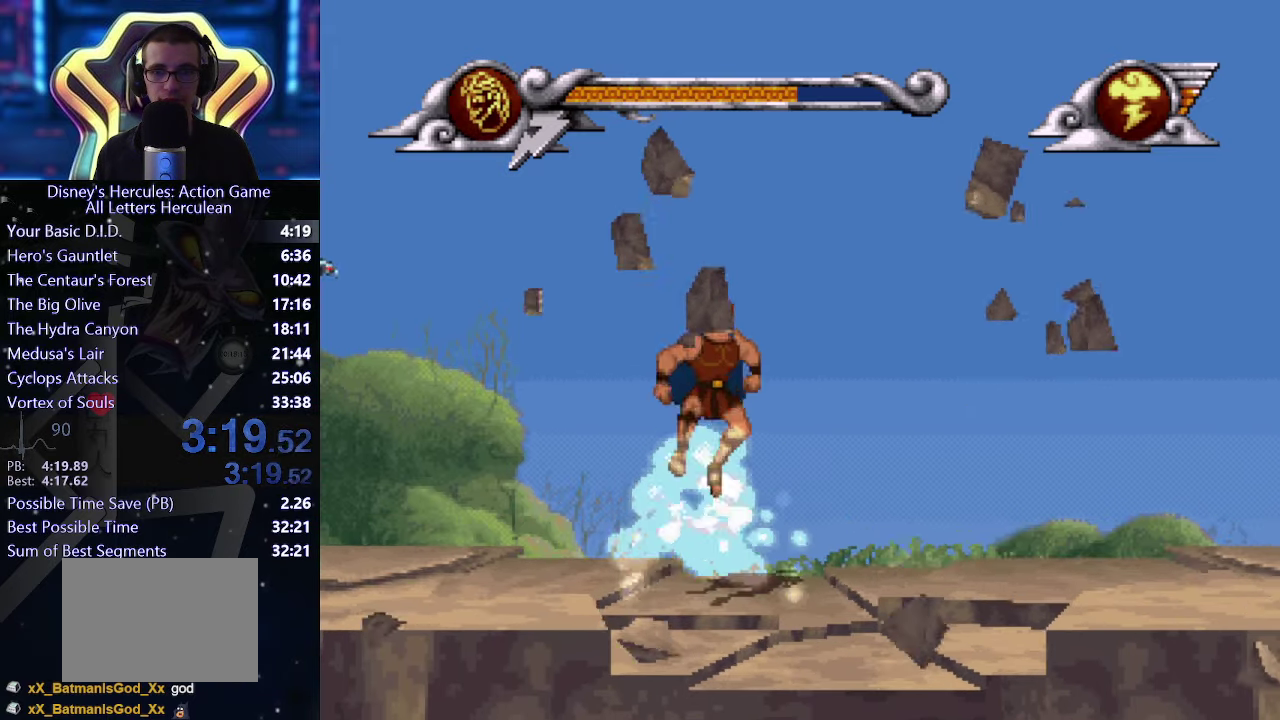
{"buttons": [], "left_stick": "down", "right_stick": "center", "events": []}
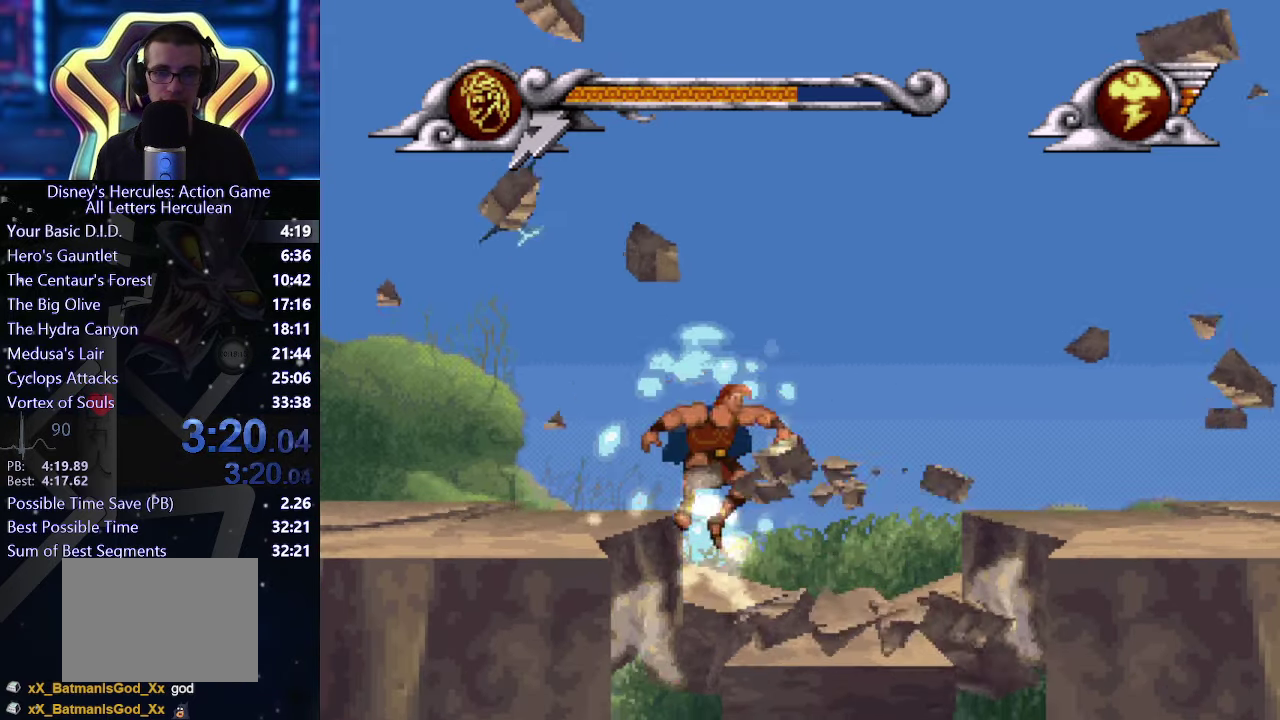
{"buttons": [], "left_stick": "down", "right_stick": "center", "events": []}
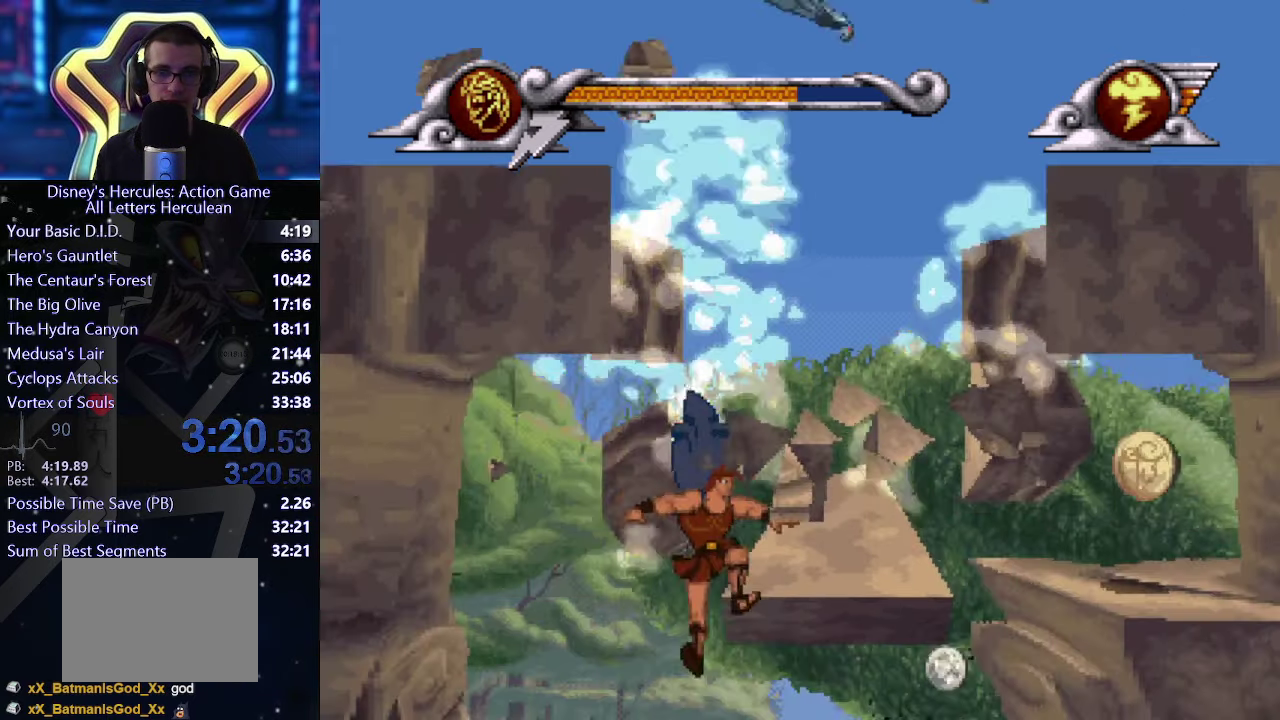
{"buttons": ["X"], "left_stick": "center", "right_stick": "center", "events": [[350, "left_stick", "center"], [483, "X", "down"]]}
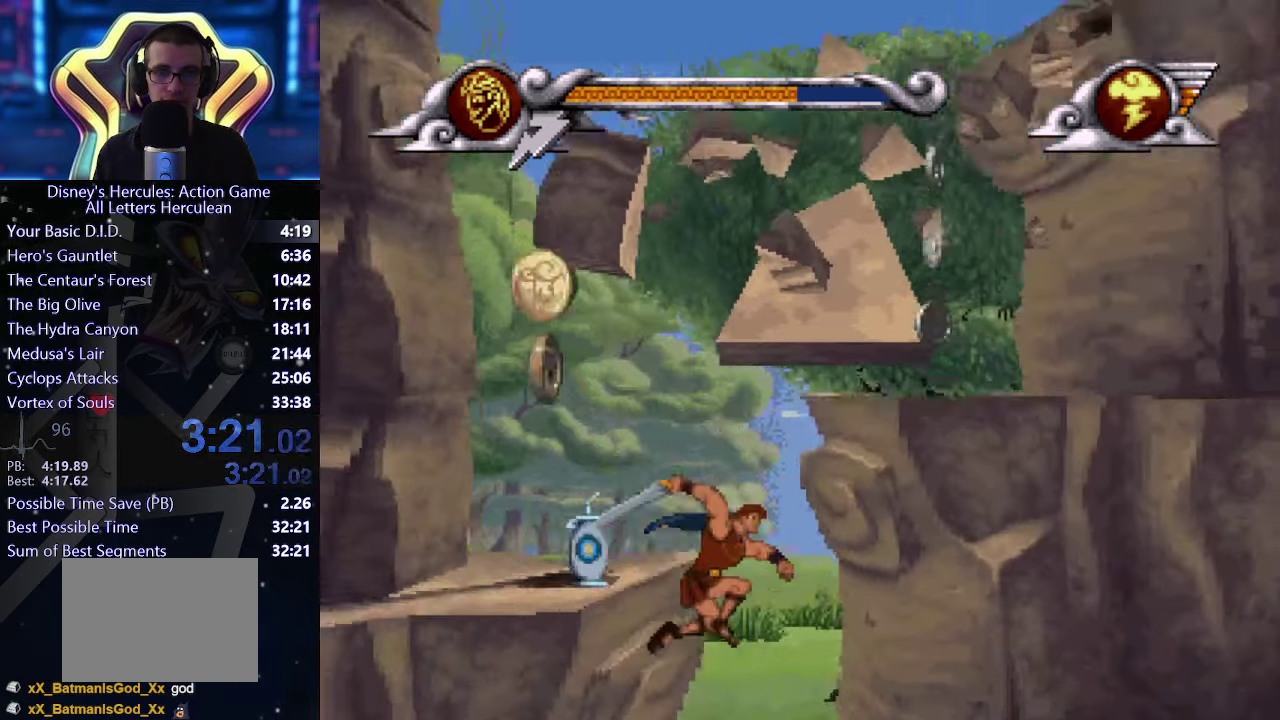
{"buttons": ["A"], "left_stick": "left", "right_stick": "center", "events": [[100, "X", "up"], [234, "left_stick", "left"], [350, "A", "down"]]}
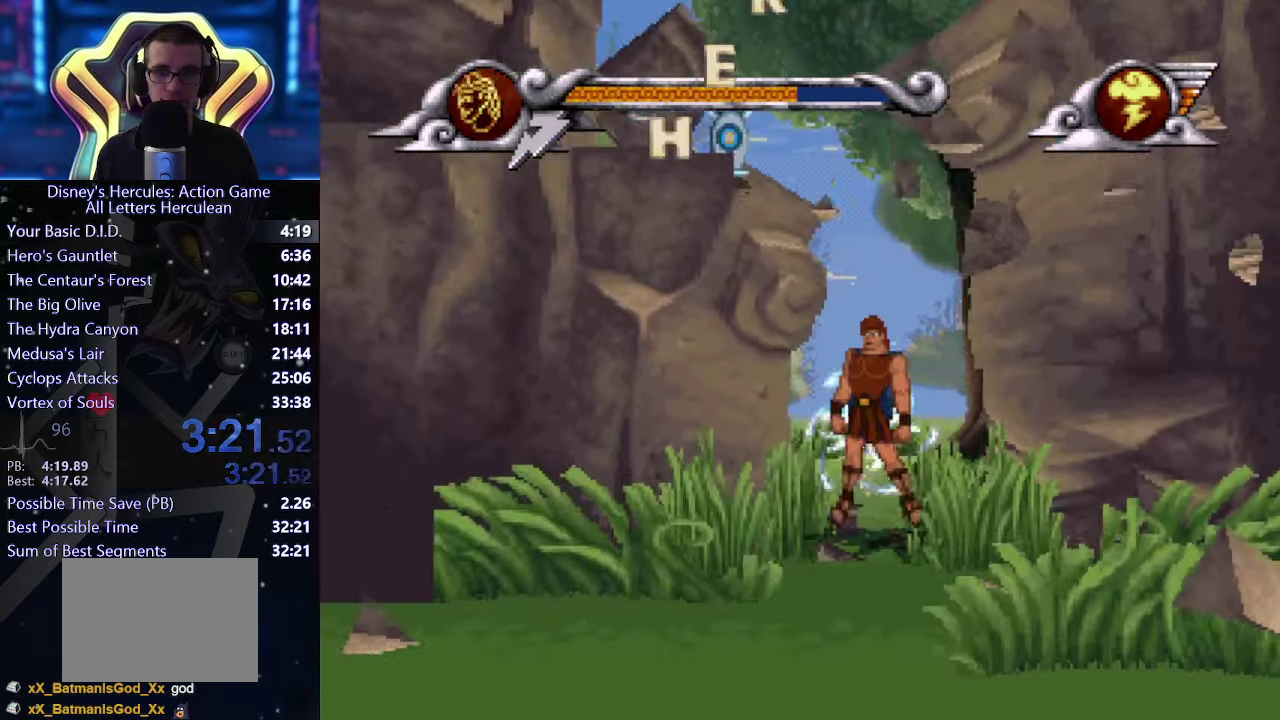
{"buttons": ["X"], "left_stick": "left", "right_stick": "center", "events": [[300, "A", "up"], [300, "X", "down"]]}
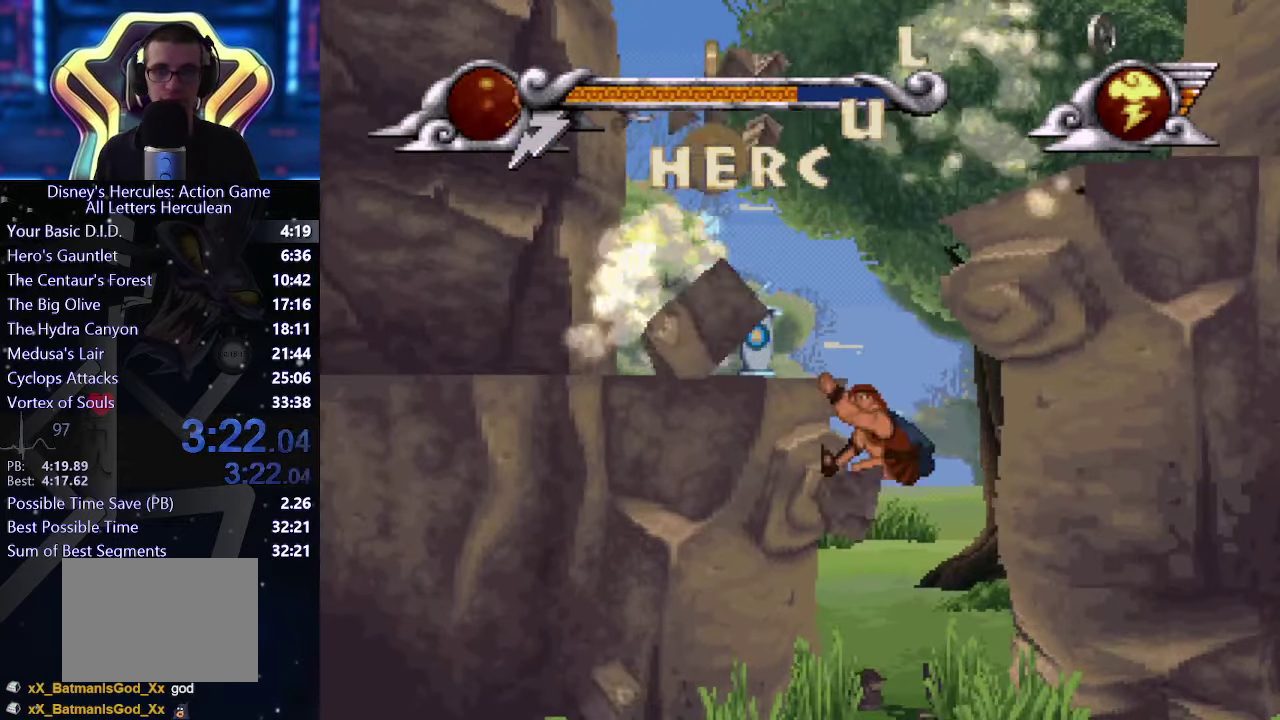
{"buttons": [], "left_stick": "left", "right_stick": "center", "events": [[417, "X", "up"]]}
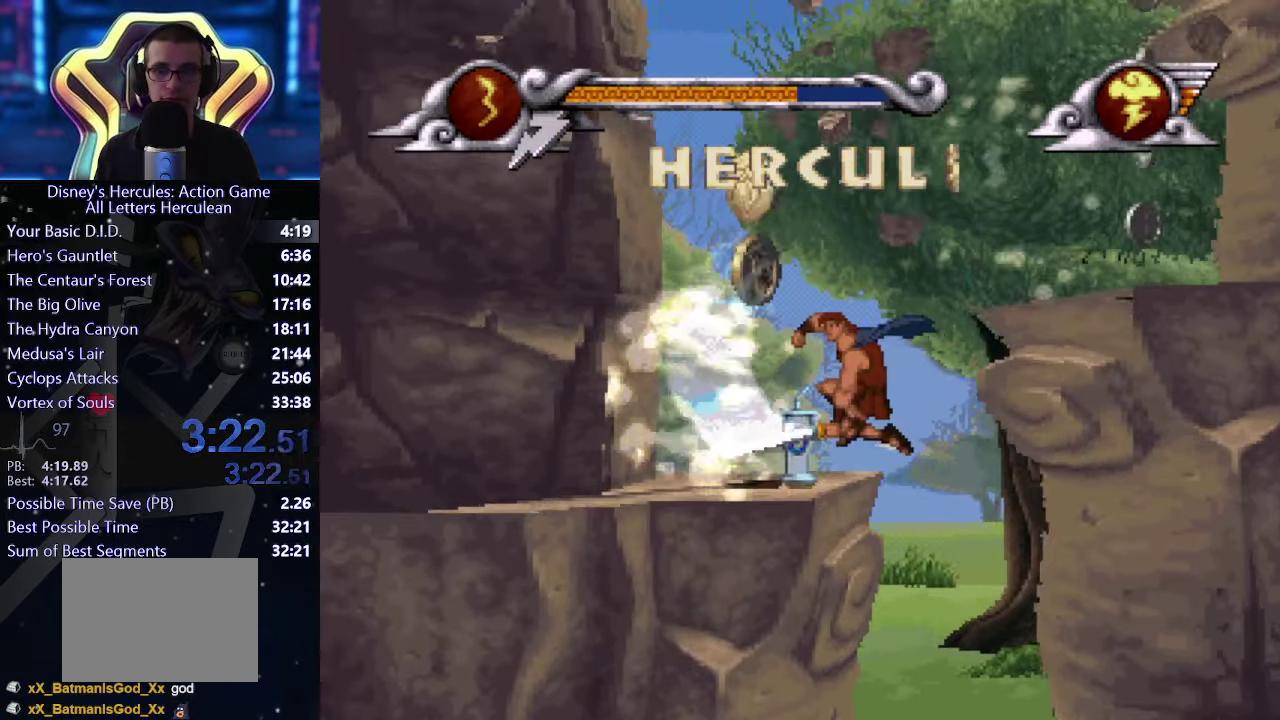
{"buttons": ["A"], "left_stick": "right", "right_stick": "center", "events": [[100, "X", "down"], [284, "X", "up"], [284, "left_stick", "right"], [467, "A", "down"]]}
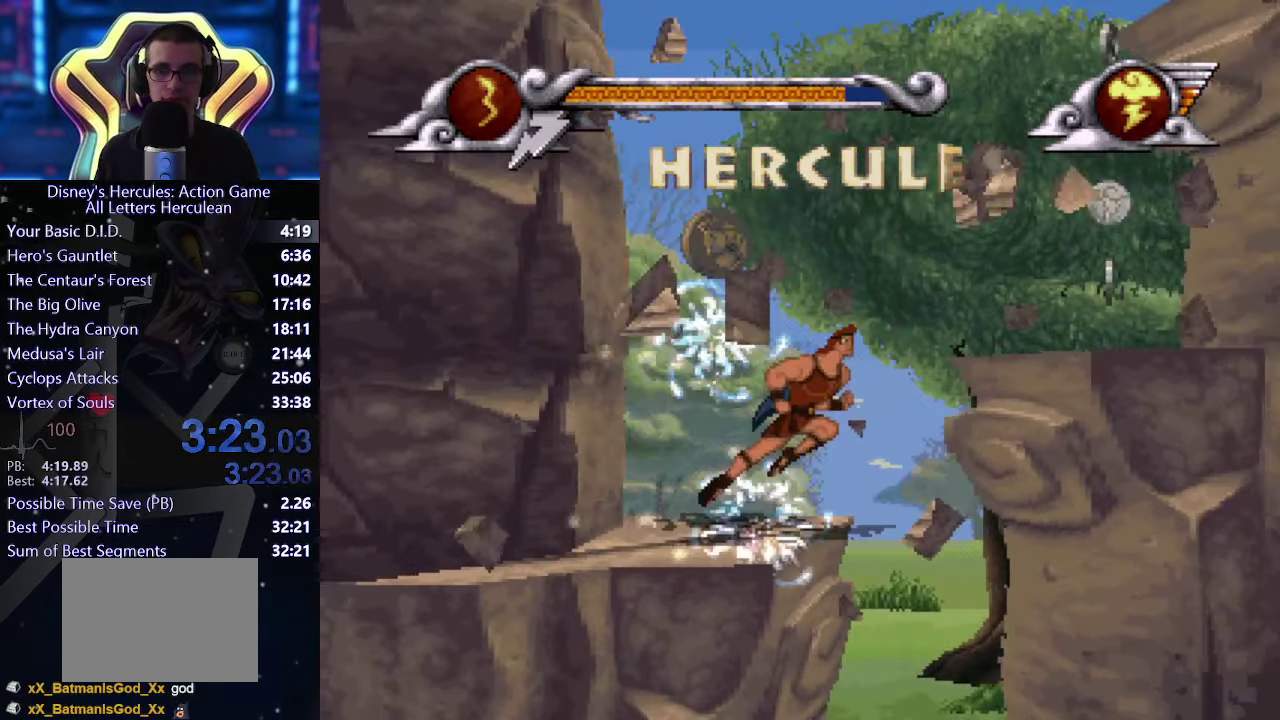
{"buttons": [], "left_stick": "right", "right_stick": "center", "events": [[167, "A", "up"]]}